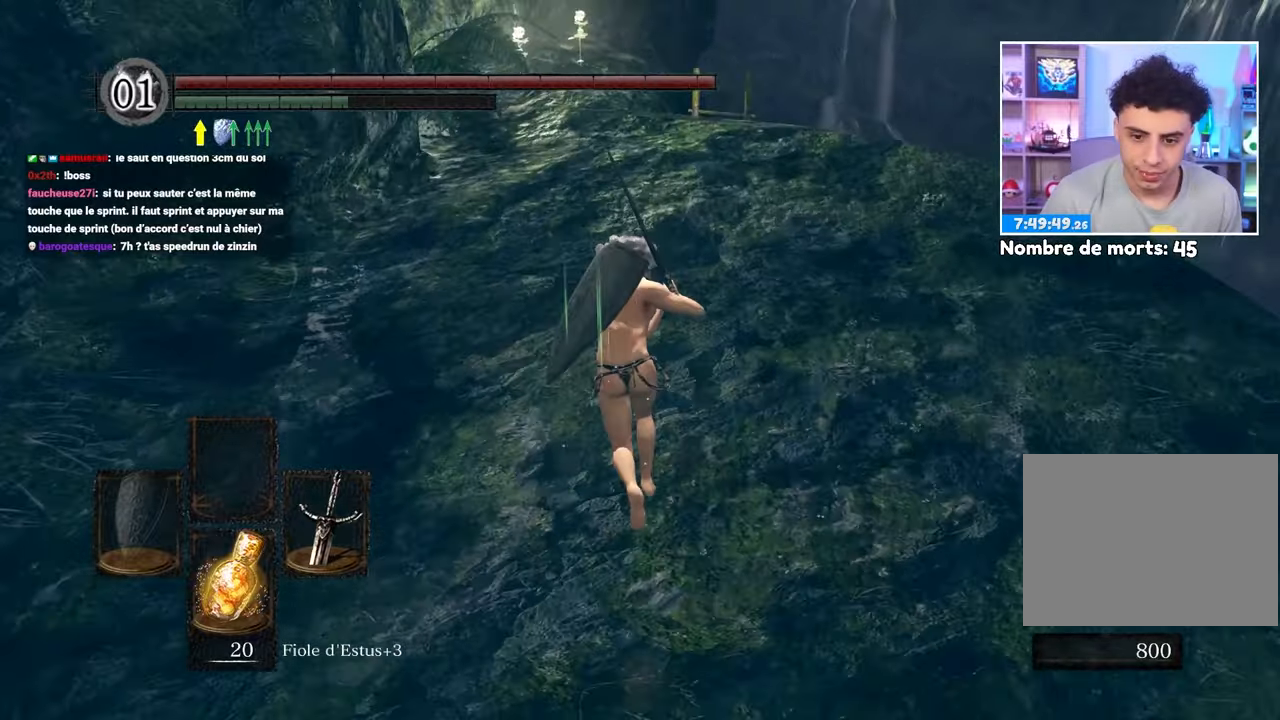
Gameplay with a controller (Xbox layout); each line is a JSON object with the inputs held at the frame after it (dt_ms = milliseconds from this image to that frame). "events" lists button and stick changes between this image and that frame as [ms after this image, input, new state], when the widget could be followed in between. Not read: L3 R3.
{"dt_ms": 500, "buttons": ["B"], "left_stick": "up", "right_stick": "down", "events": [[450, "right_stick", "down"]]}
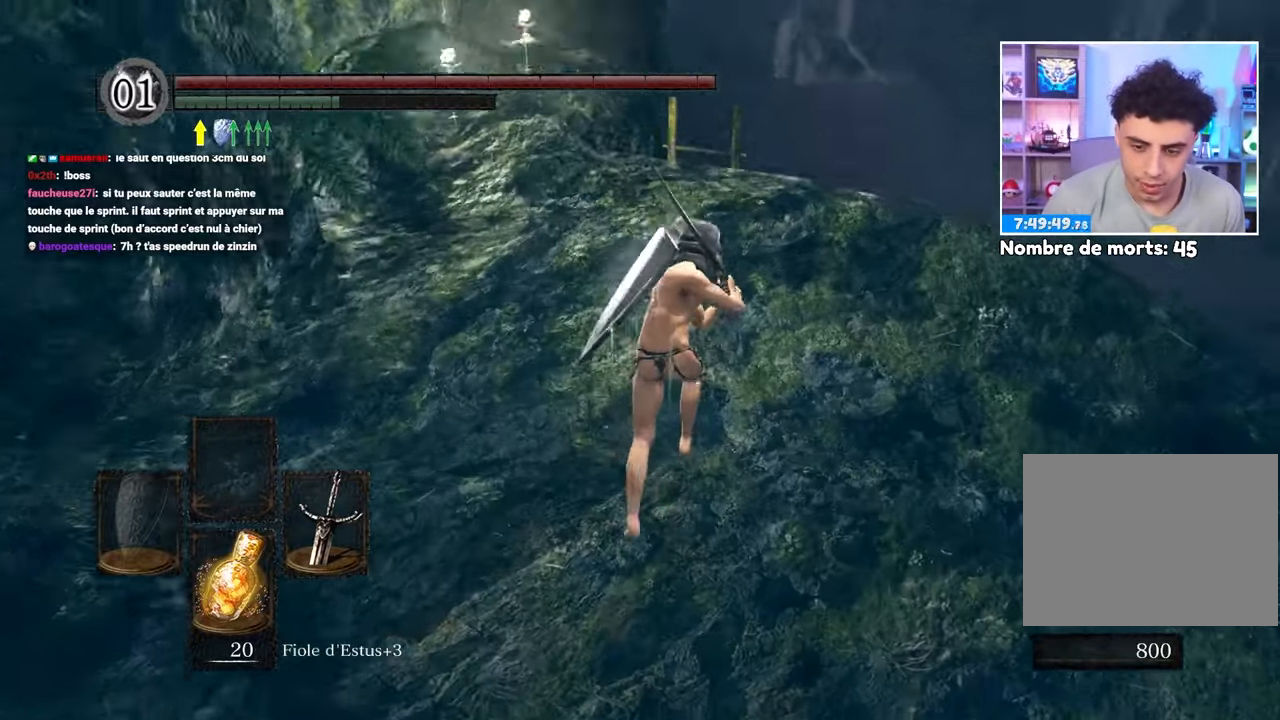
{"dt_ms": 500, "buttons": [], "left_stick": "up", "right_stick": "center", "events": [[100, "right_stick", "center"], [267, "B", "up"]]}
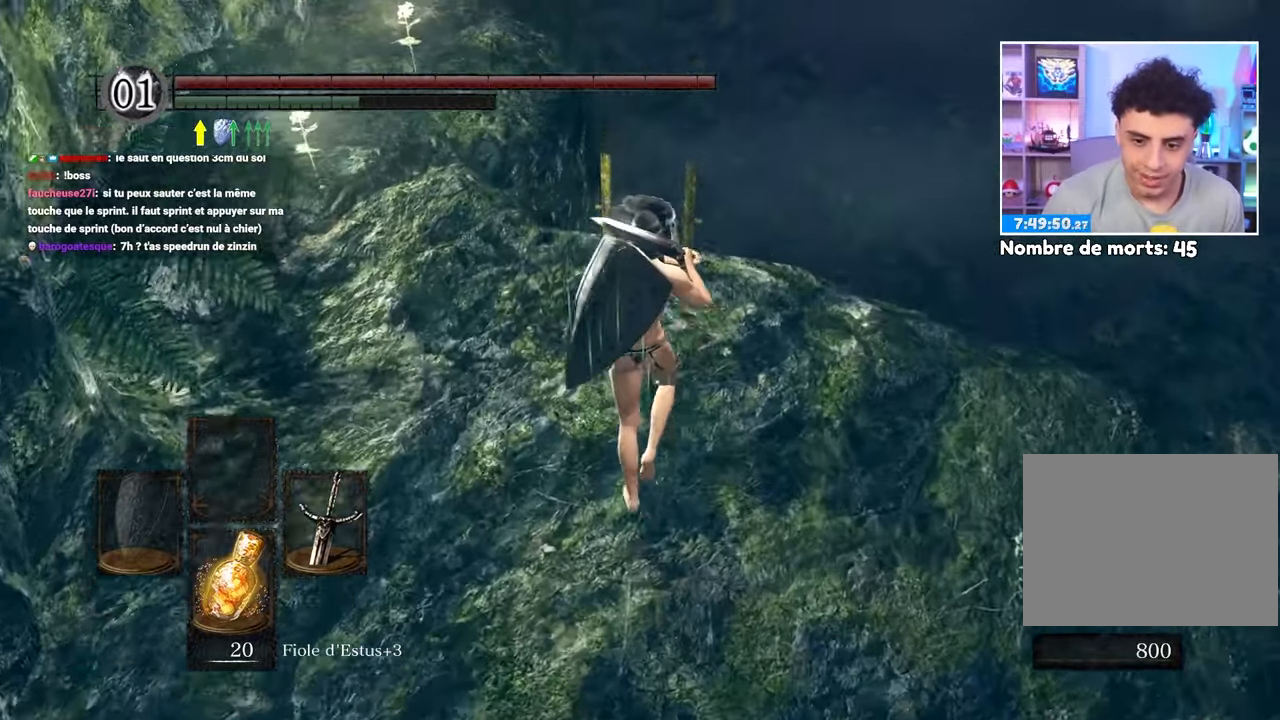
{"dt_ms": 500, "buttons": ["A"], "left_stick": "center", "right_stick": "center", "events": [[450, "A", "down"], [450, "left_stick", "center"]]}
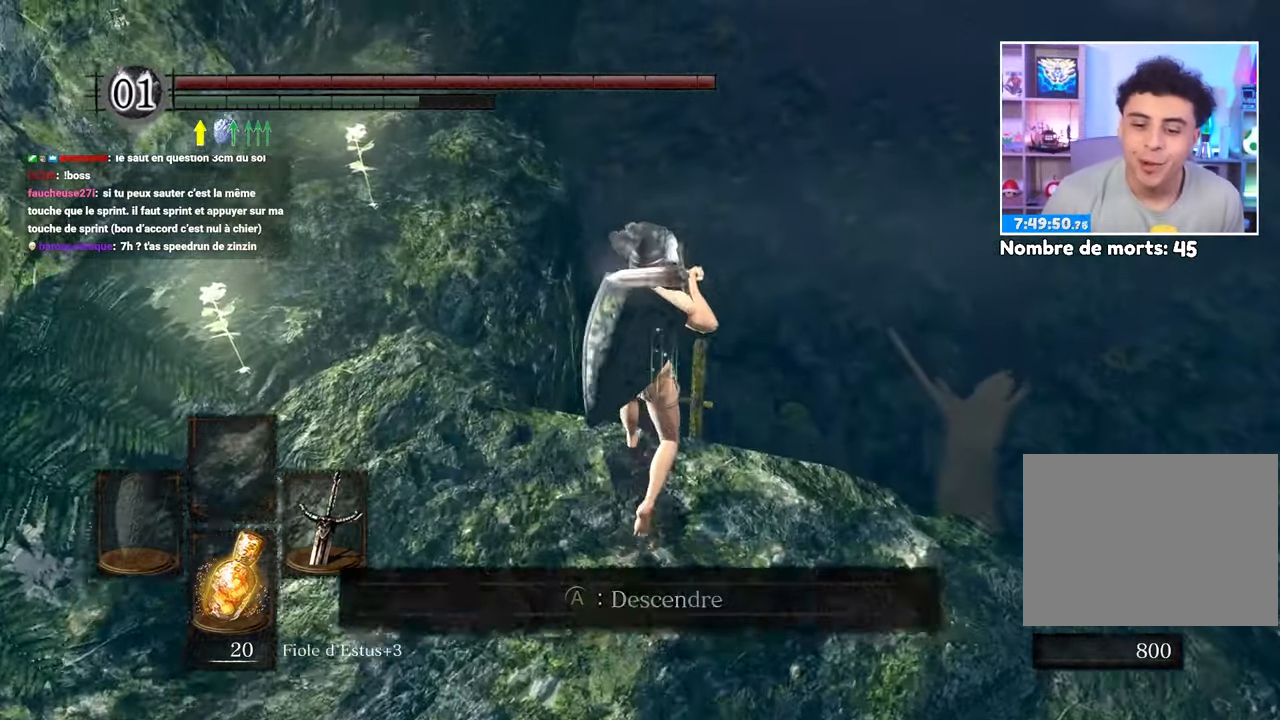
{"dt_ms": 1000, "buttons": [], "left_stick": "center", "right_stick": "center"}
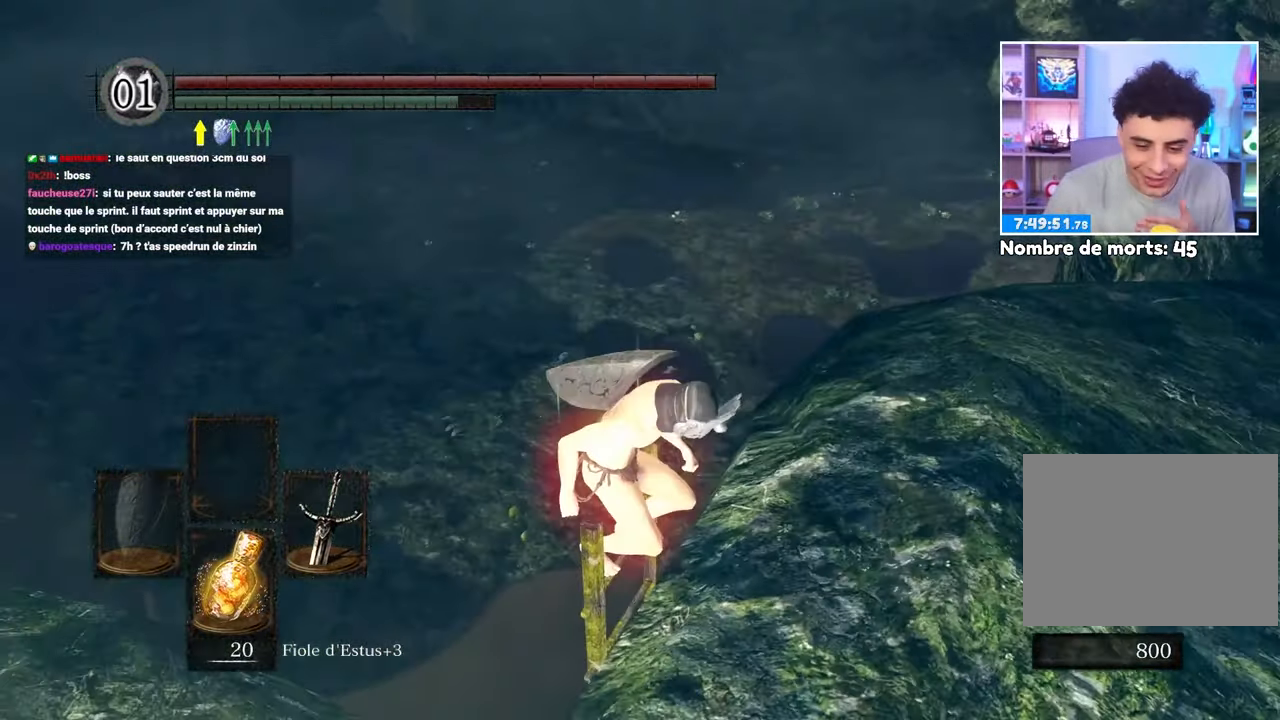
{"dt_ms": 500, "buttons": ["B"], "left_stick": "center", "right_stick": "center", "events": [[100, "B", "down"]]}
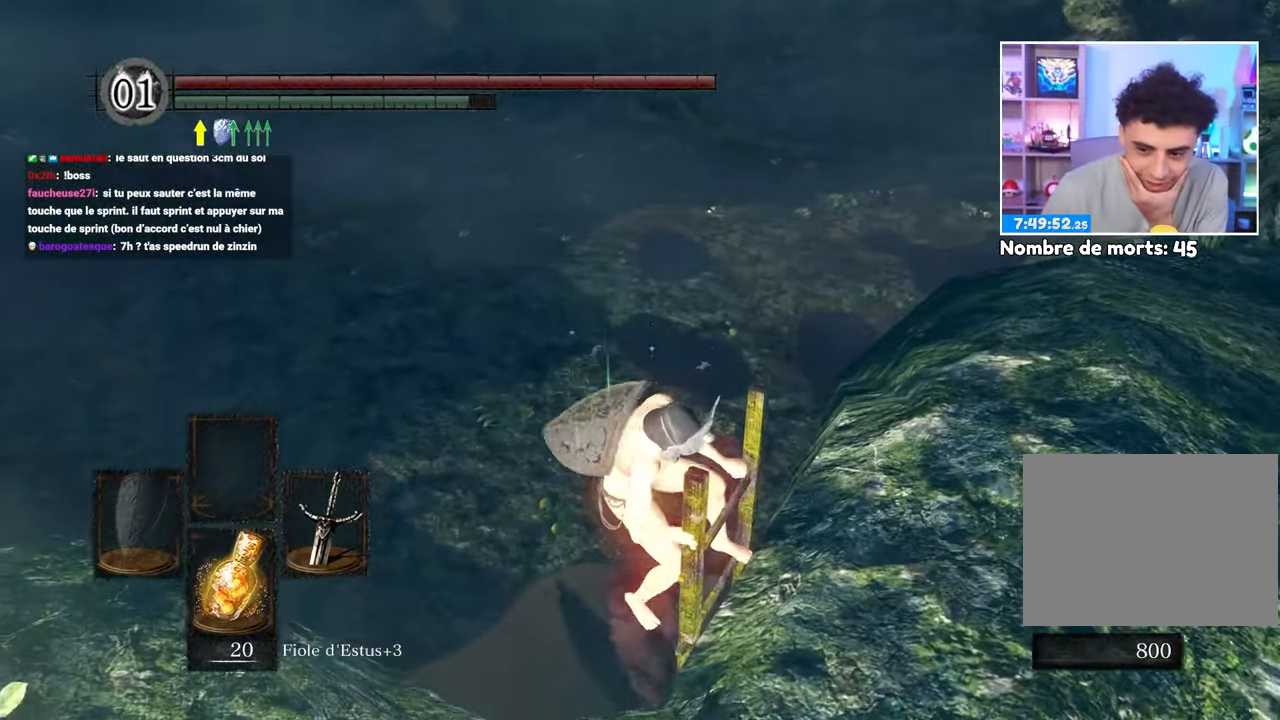
{"dt_ms": 500, "buttons": ["B"], "left_stick": "center", "right_stick": "center", "events": [[83, "B", "up"], [183, "B", "down"]]}
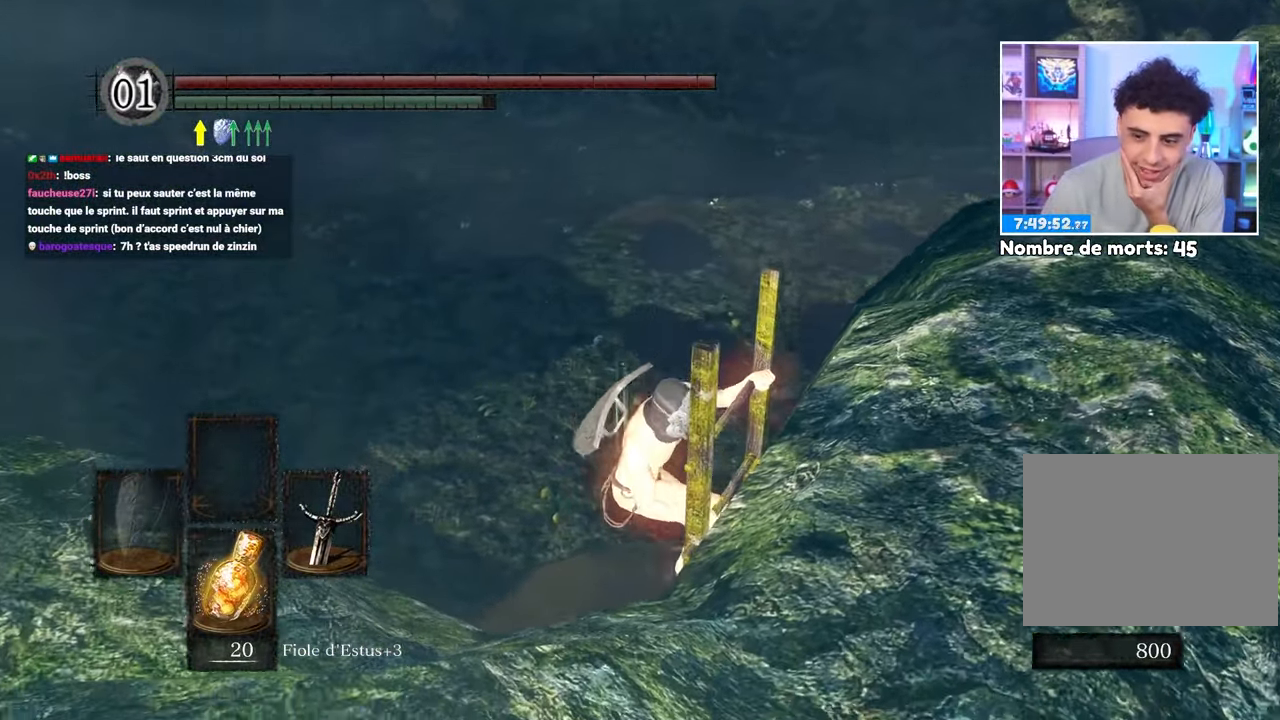
{"dt_ms": 500, "buttons": ["B"], "left_stick": "center", "right_stick": "center", "events": []}
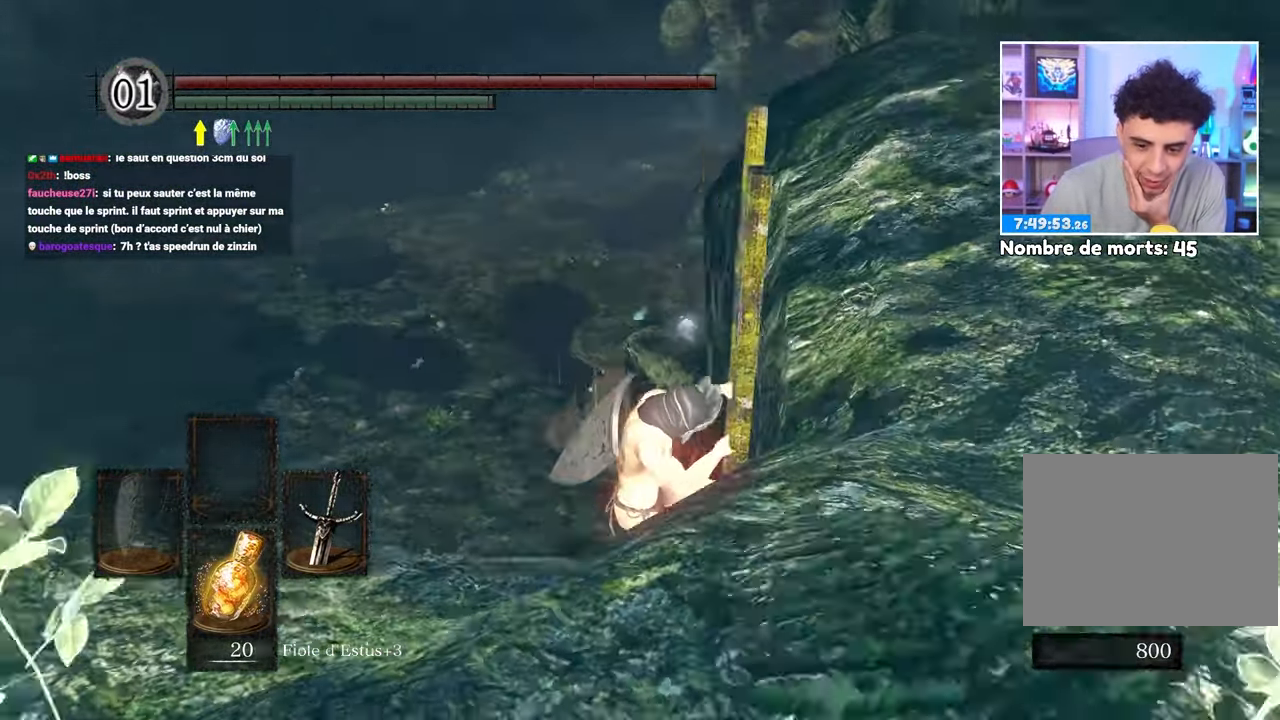
{"dt_ms": 500, "buttons": ["B"], "left_stick": "center", "right_stick": "center"}
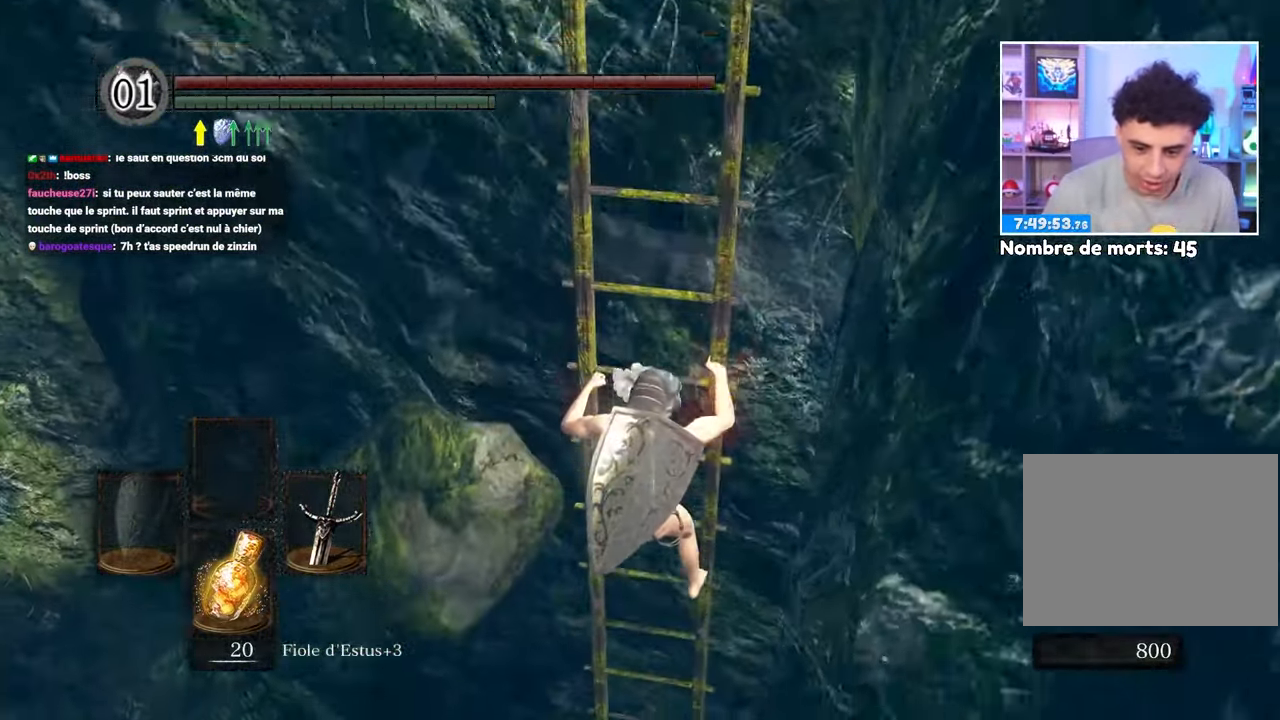
{"dt_ms": 500, "buttons": ["B"], "left_stick": "center", "right_stick": "down-left"}
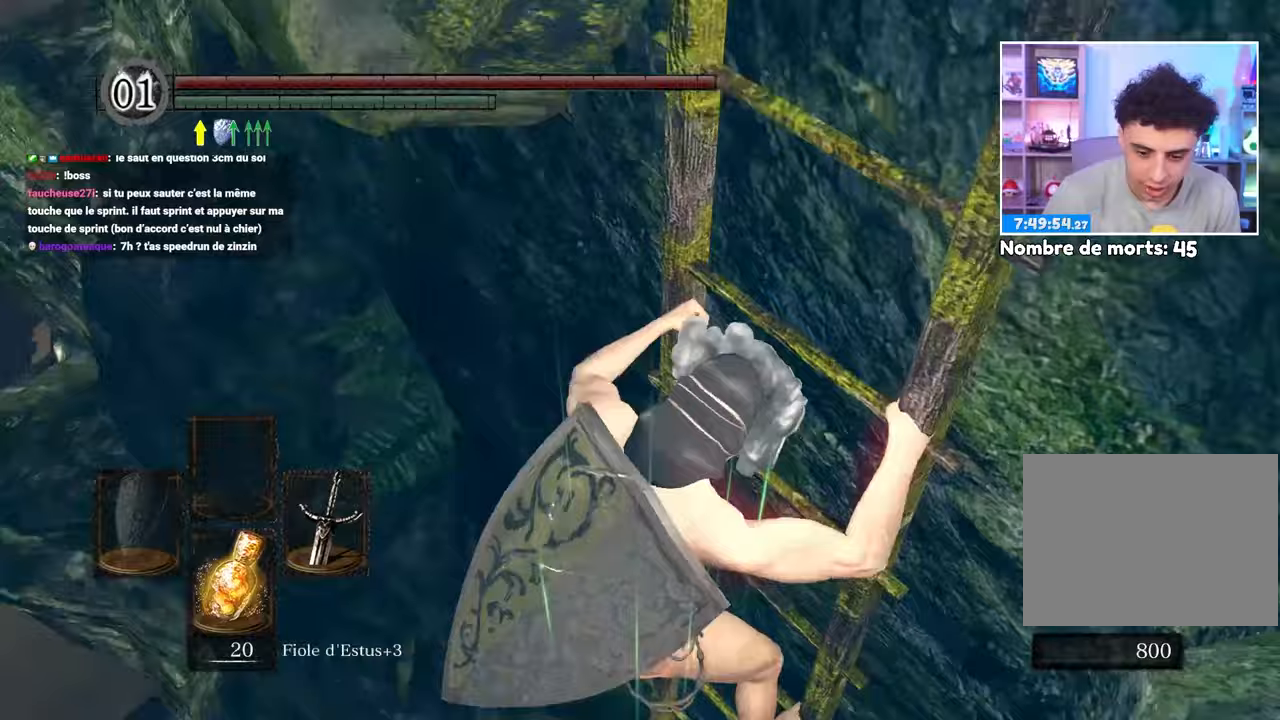
{"dt_ms": 1000, "buttons": ["B"], "left_stick": "center", "right_stick": "right"}
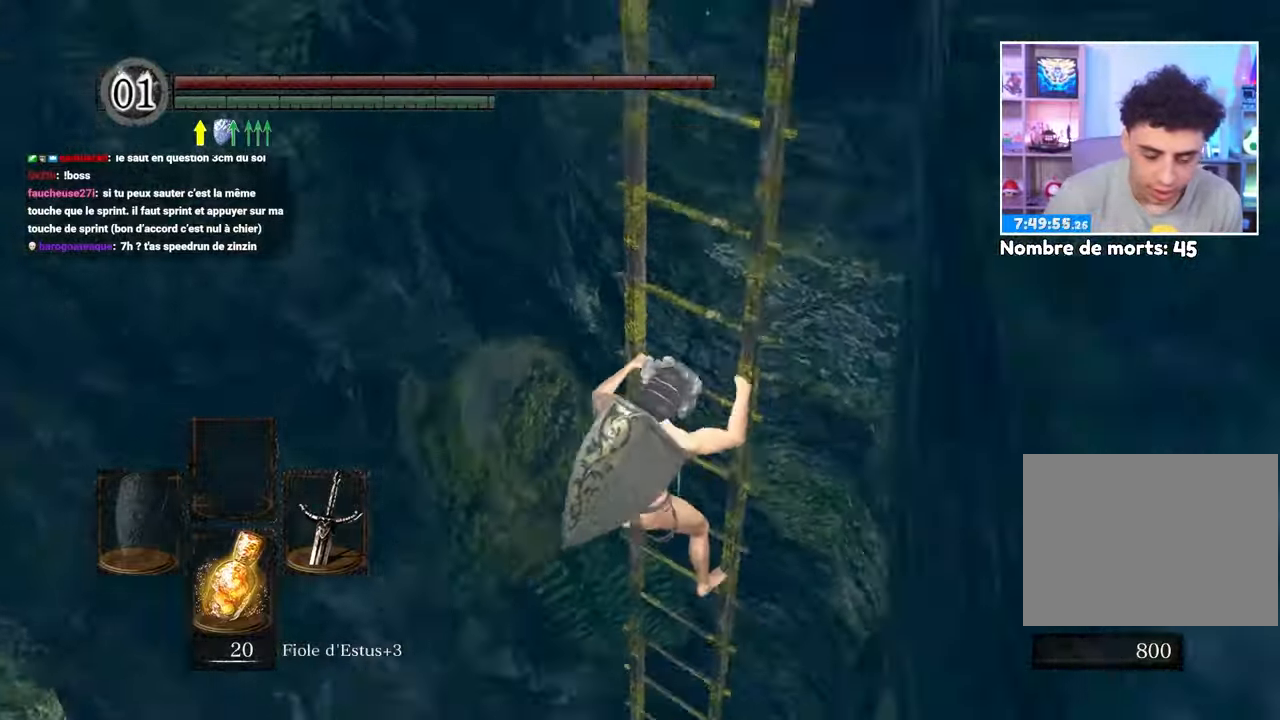
{"dt_ms": 500, "buttons": ["B"], "left_stick": "center", "right_stick": "down-right", "events": [[100, "right_stick", "down-right"]]}
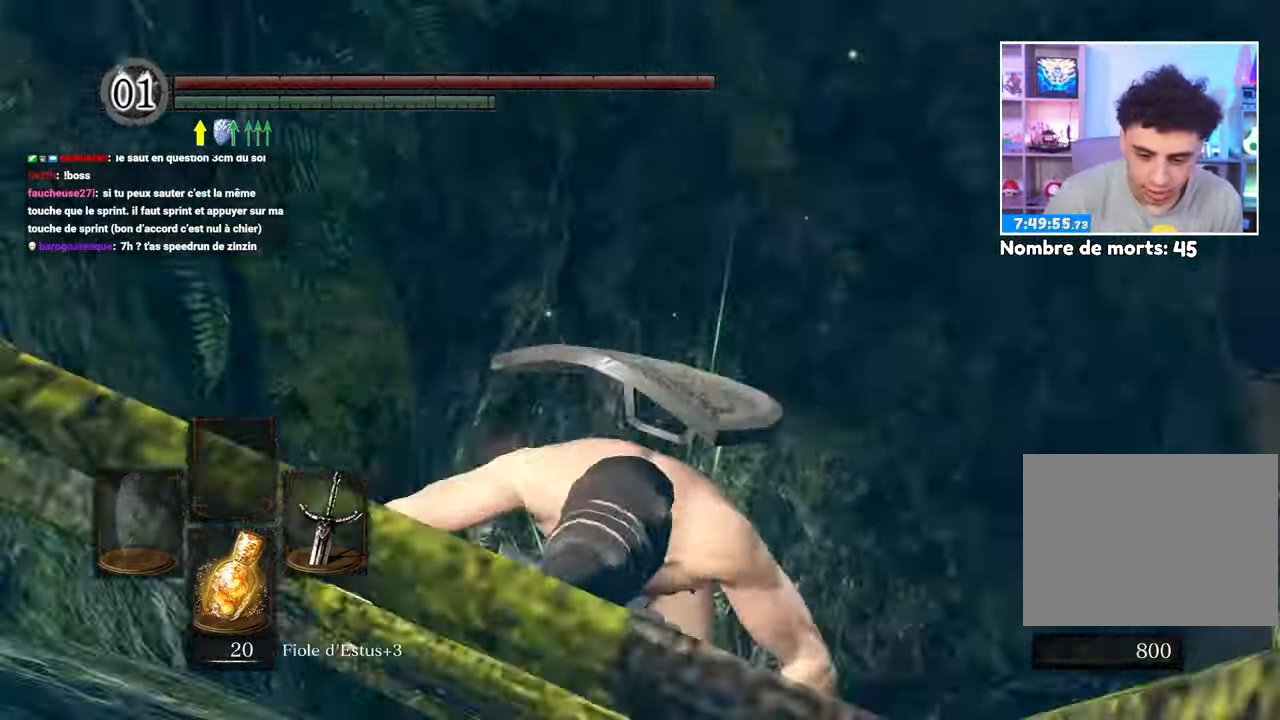
{"dt_ms": 500, "buttons": ["B"], "left_stick": "center", "right_stick": "right"}
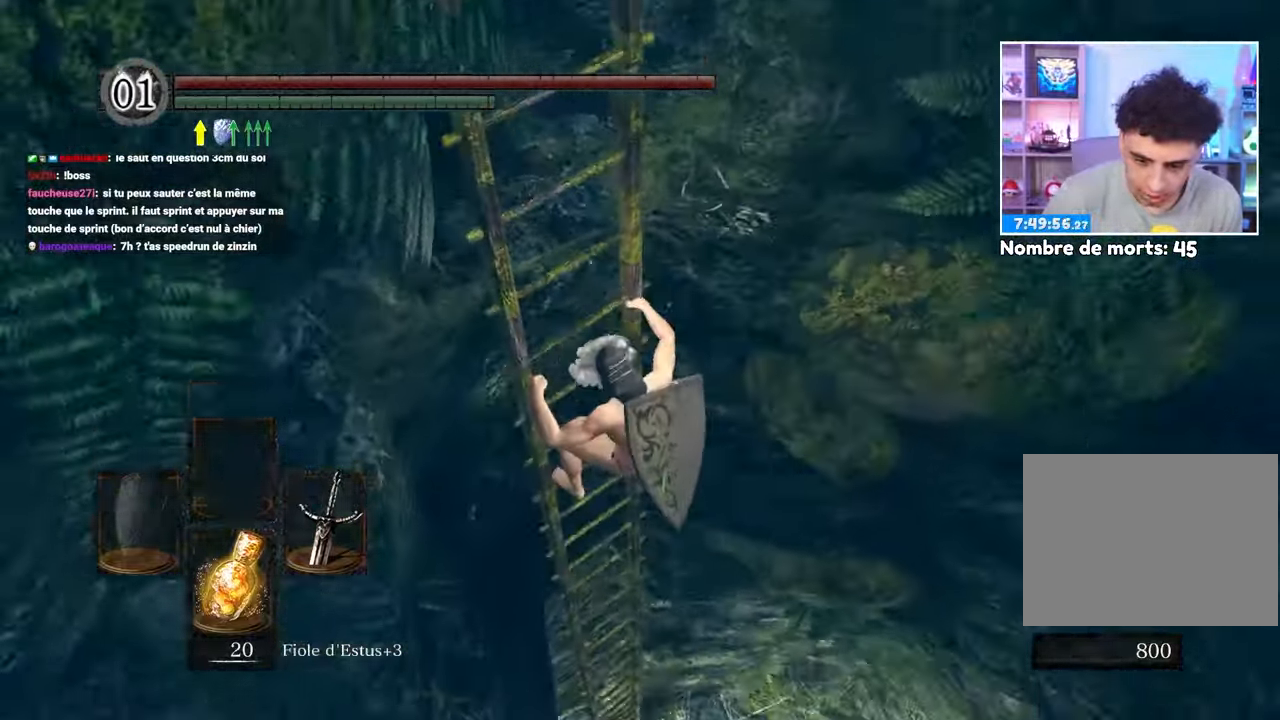
{"dt_ms": 500, "buttons": ["B"], "left_stick": "center", "right_stick": "center", "events": [[83, "right_stick", "down"], [217, "right_stick", "down-left"], [433, "right_stick", "center"]]}
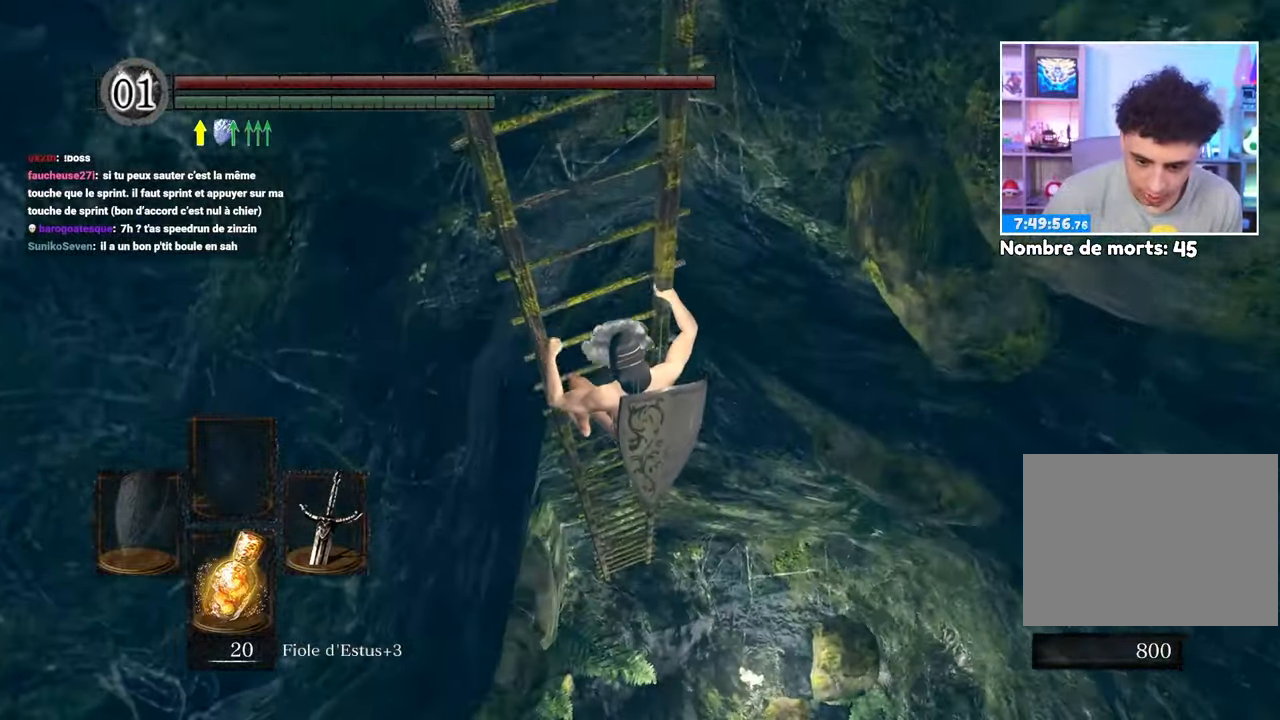
{"dt_ms": 500, "buttons": ["B"], "left_stick": "center", "right_stick": "left", "events": [[250, "right_stick", "left"]]}
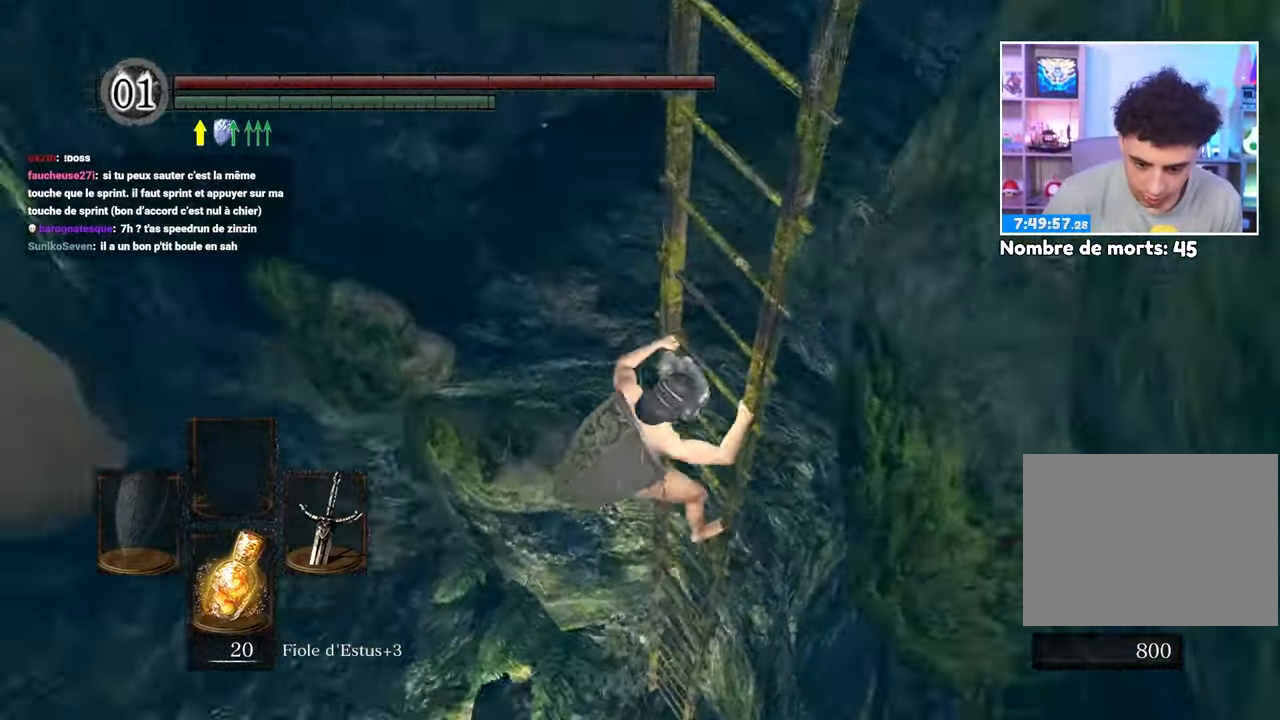
{"dt_ms": 500, "buttons": ["B"], "left_stick": "center", "right_stick": "center", "events": [[217, "right_stick", "center"], [317, "right_stick", "right"], [500, "right_stick", "center"]]}
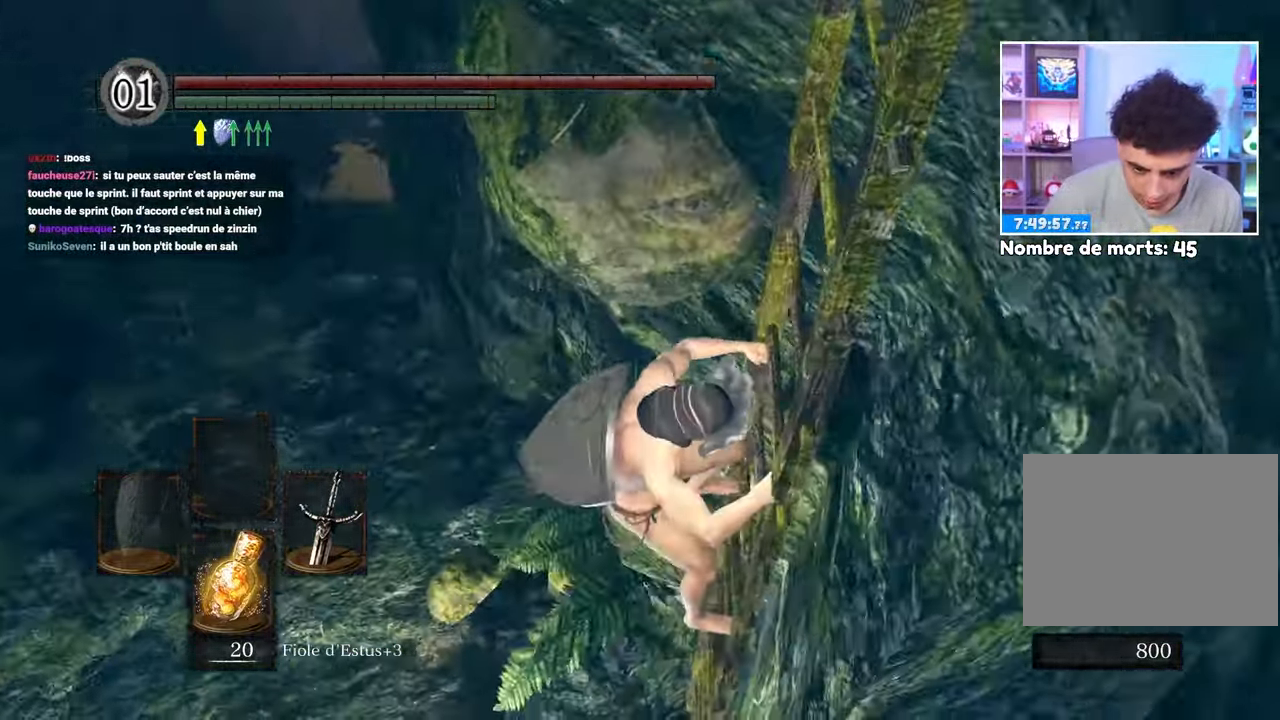
{"dt_ms": 500, "buttons": ["B"], "left_stick": "center", "right_stick": "center"}
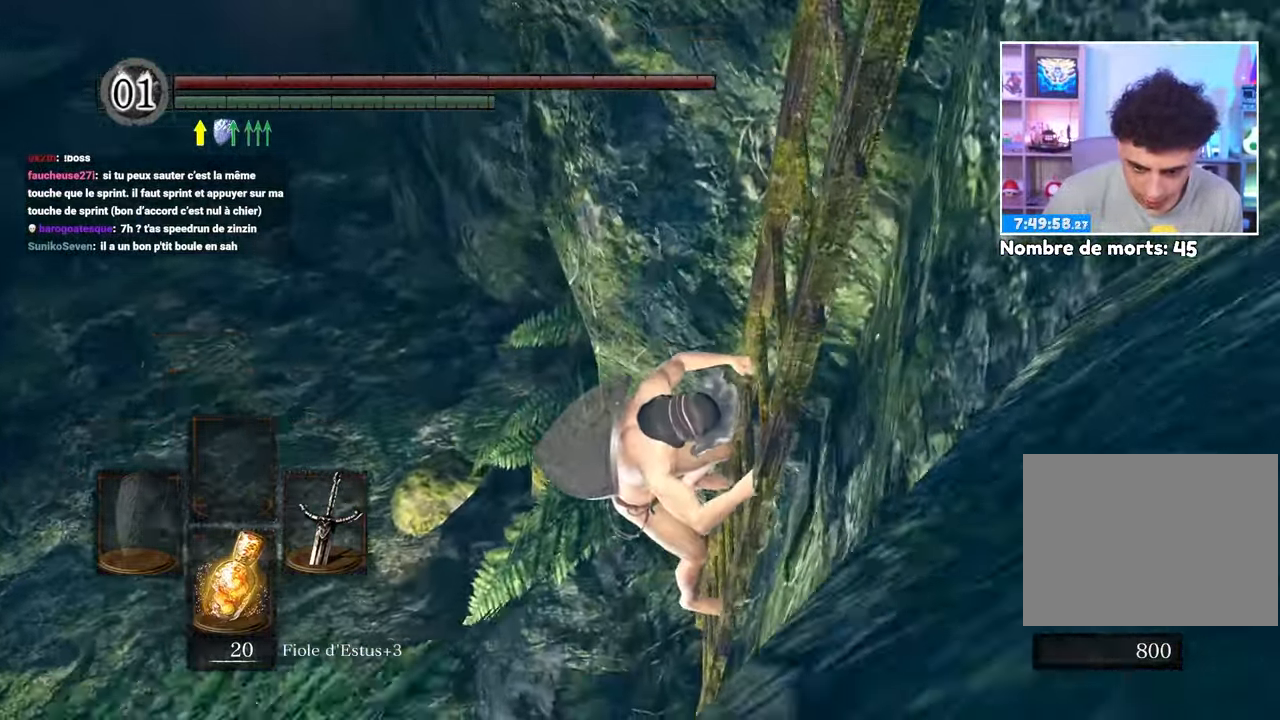
{"dt_ms": 500, "buttons": ["B"], "left_stick": "up-left", "right_stick": "center", "events": [[483, "left_stick", "up-left"]]}
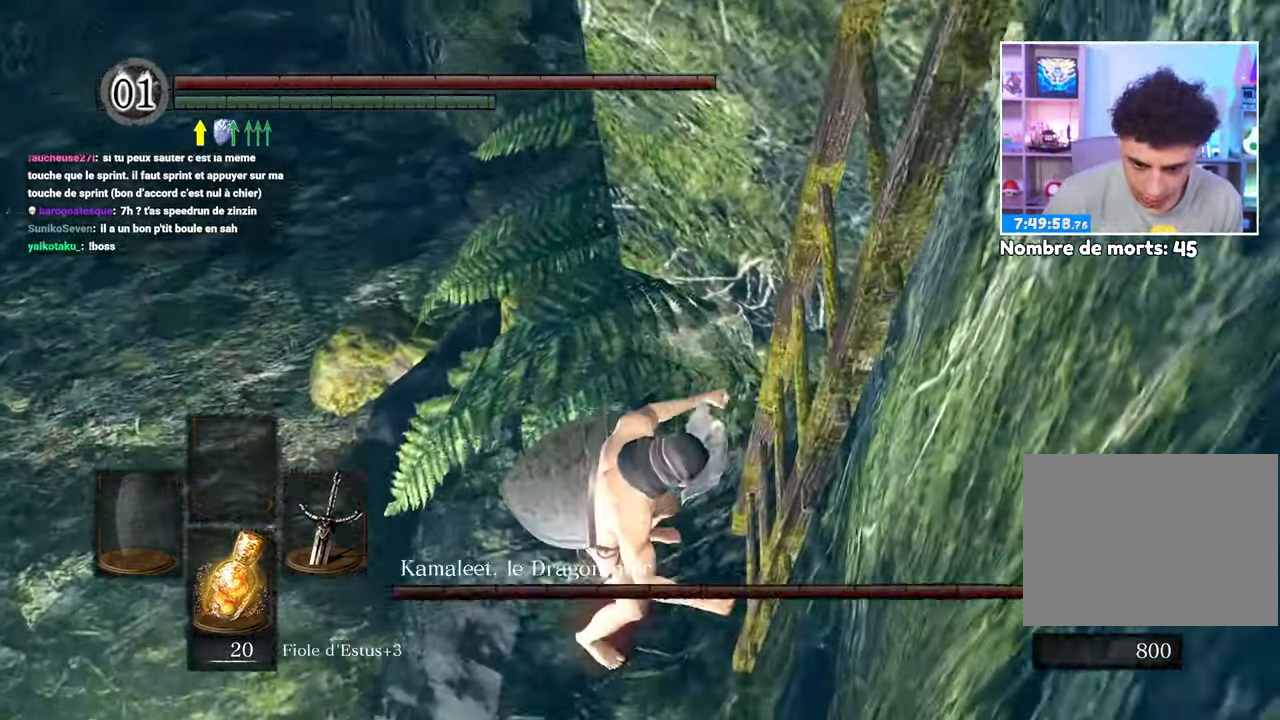
{"dt_ms": 1000, "buttons": ["B"], "left_stick": "up", "right_stick": "center"}
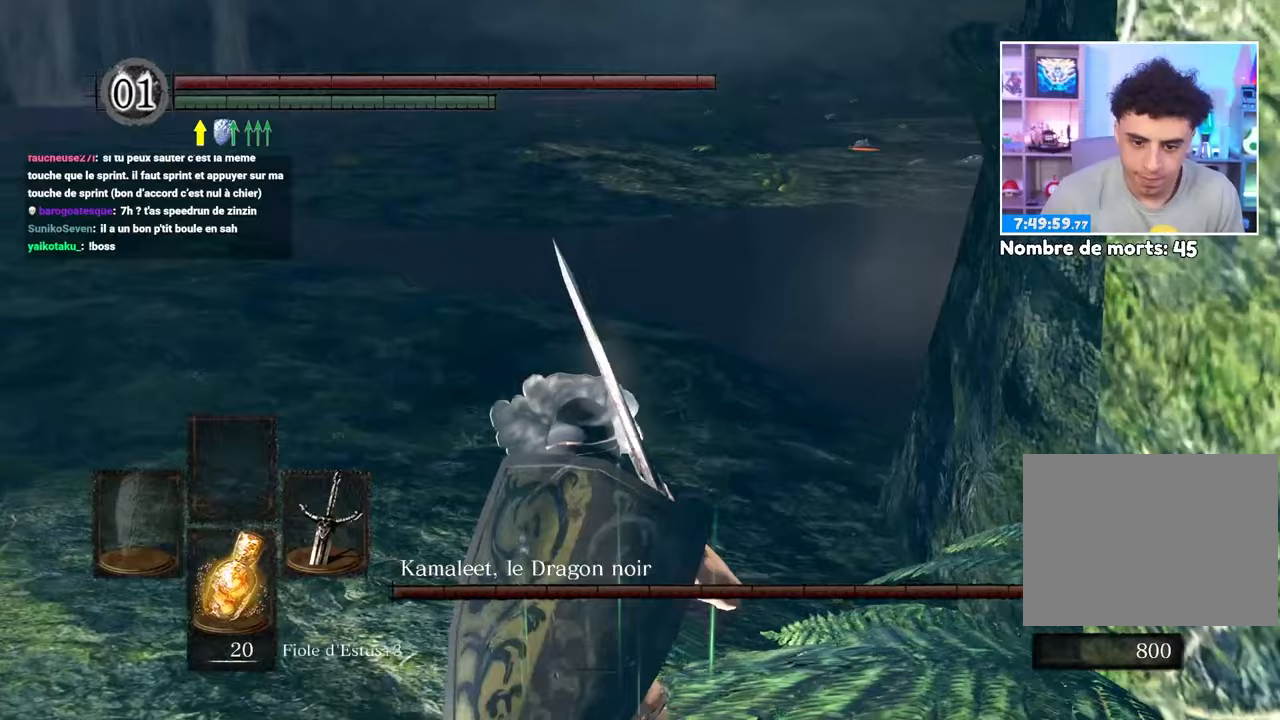
{"dt_ms": 500, "buttons": ["B"], "left_stick": "up", "right_stick": "center"}
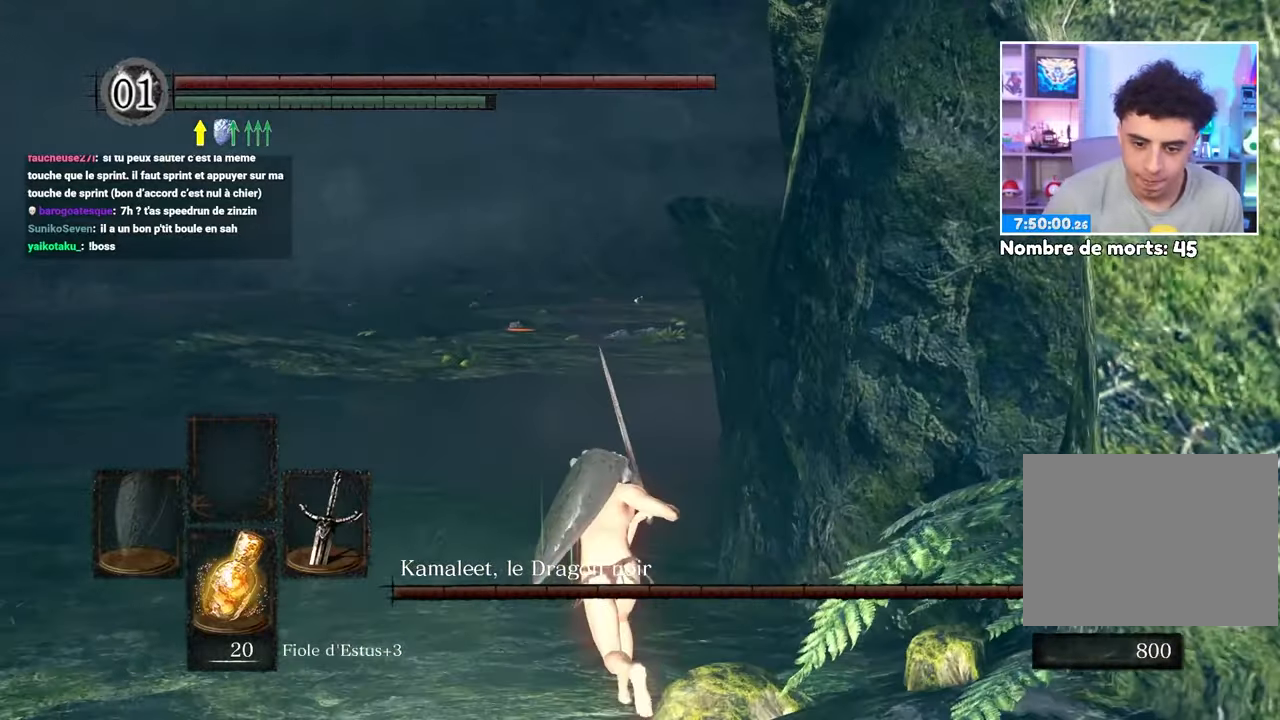
{"dt_ms": 1000, "buttons": ["B"], "left_stick": "up", "right_stick": "center"}
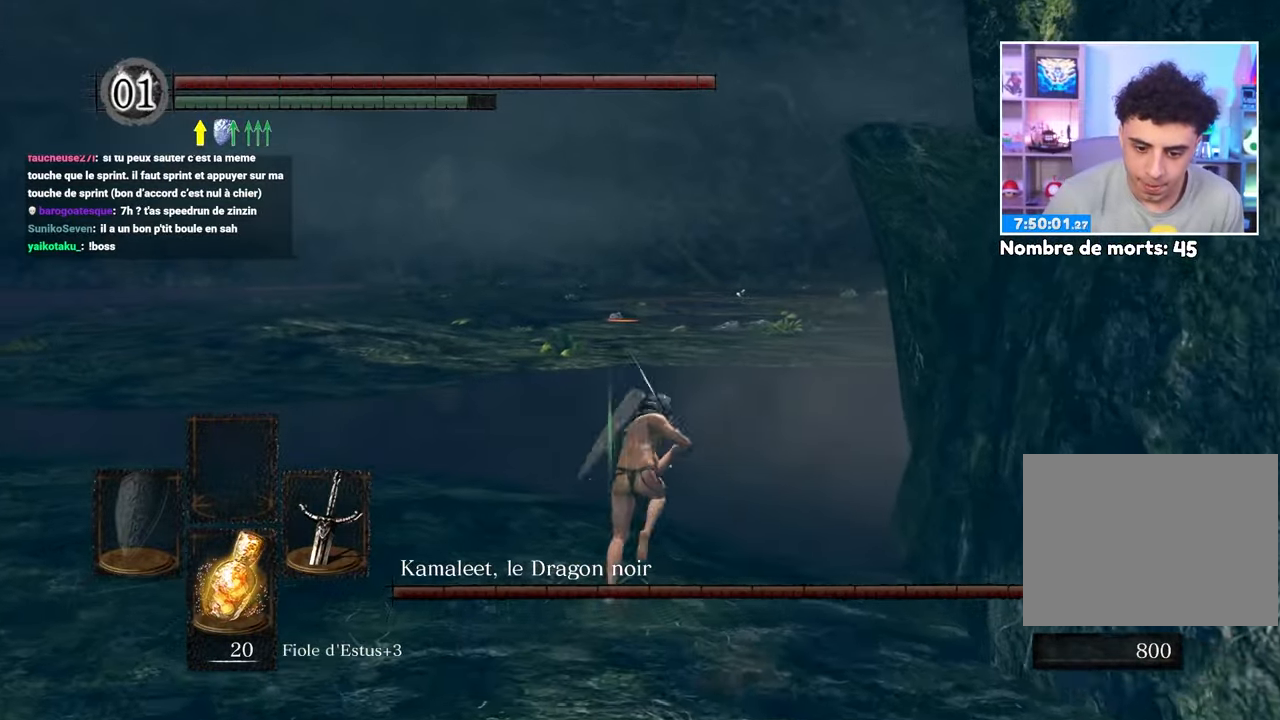
{"dt_ms": 500, "buttons": ["B"], "left_stick": "up", "right_stick": "center", "events": [[233, "left_stick", "up-left"], [500, "left_stick", "up"]]}
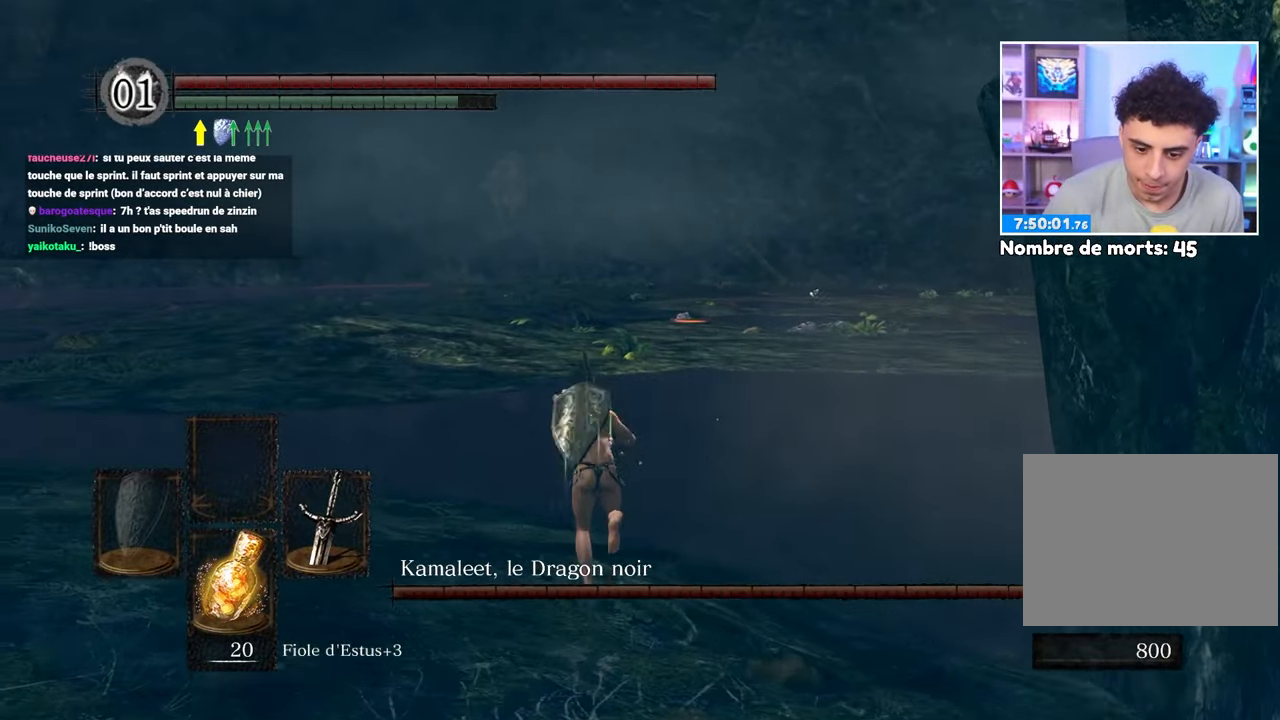
{"dt_ms": 500, "buttons": ["B"], "left_stick": "up-left", "right_stick": "right"}
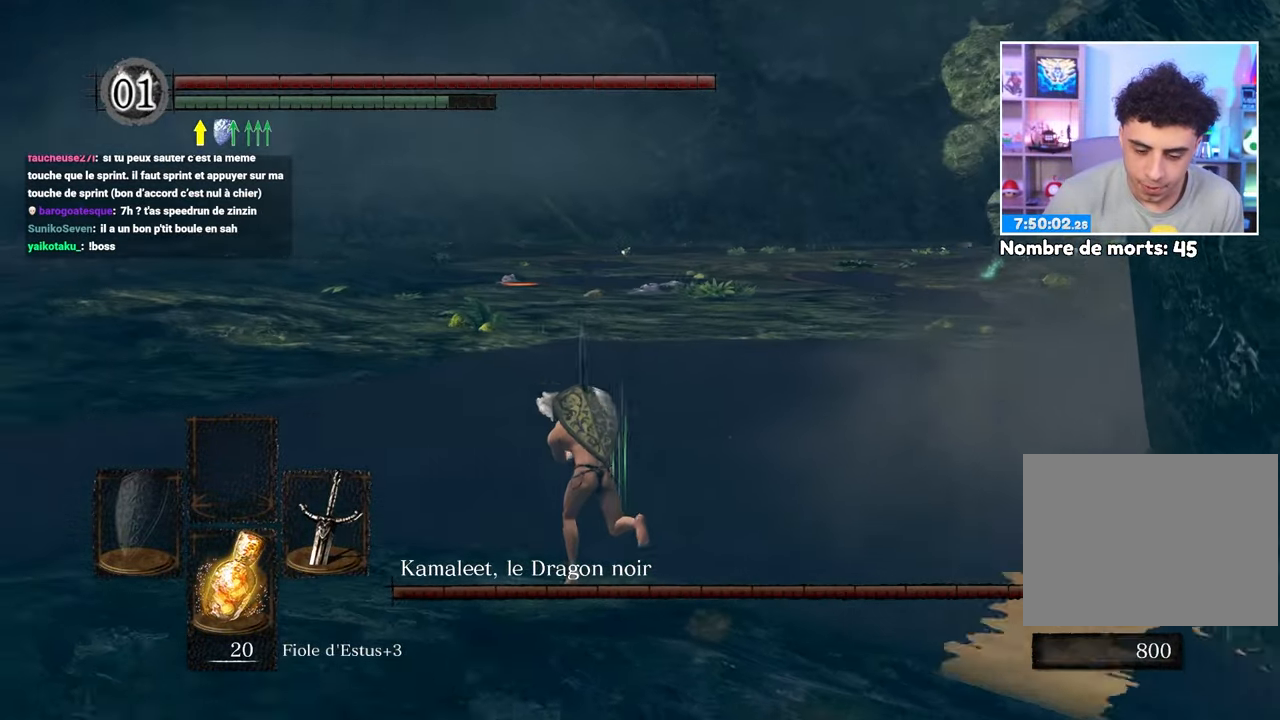
{"dt_ms": 500, "buttons": ["B"], "left_stick": "left", "right_stick": "center", "events": [[83, "left_stick", "left"], [83, "right_stick", "center"], [183, "right_stick", "right"], [350, "right_stick", "center"]]}
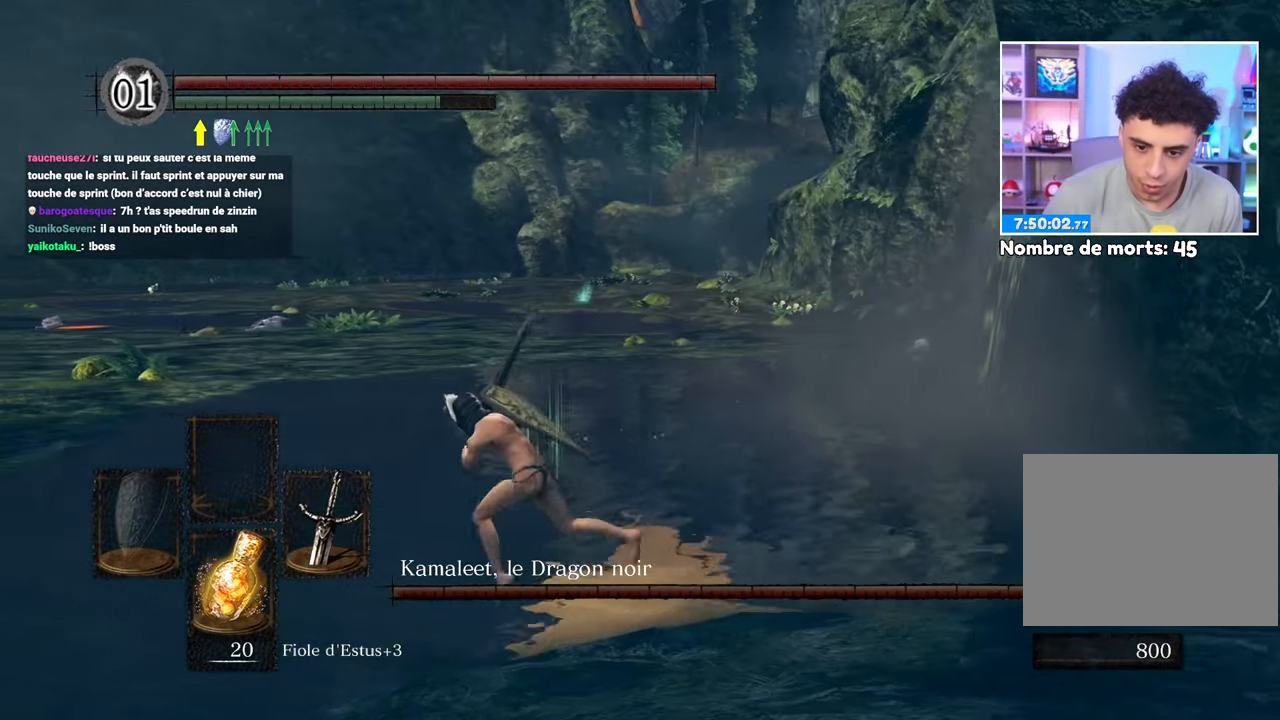
{"dt_ms": 500, "buttons": ["B"], "left_stick": "up-left", "right_stick": "center", "events": [[483, "left_stick", "up-left"]]}
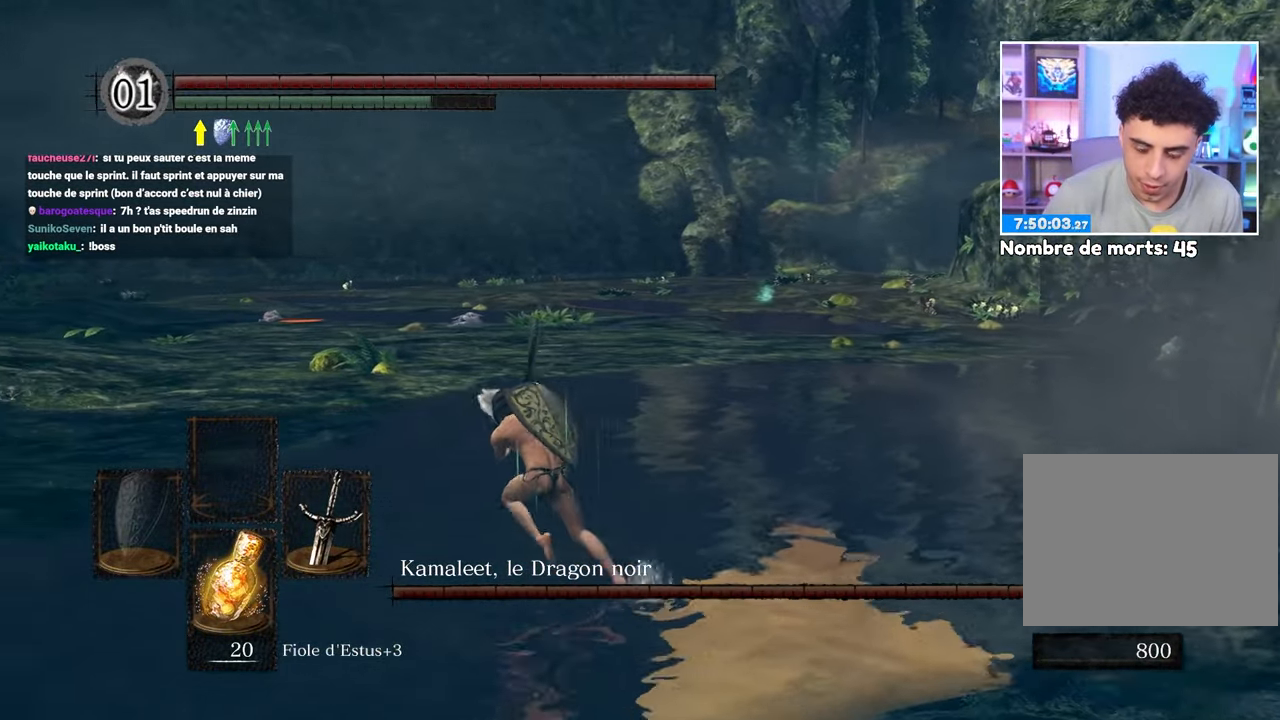
{"dt_ms": 1000, "buttons": ["B"], "left_stick": "up-left", "right_stick": "right"}
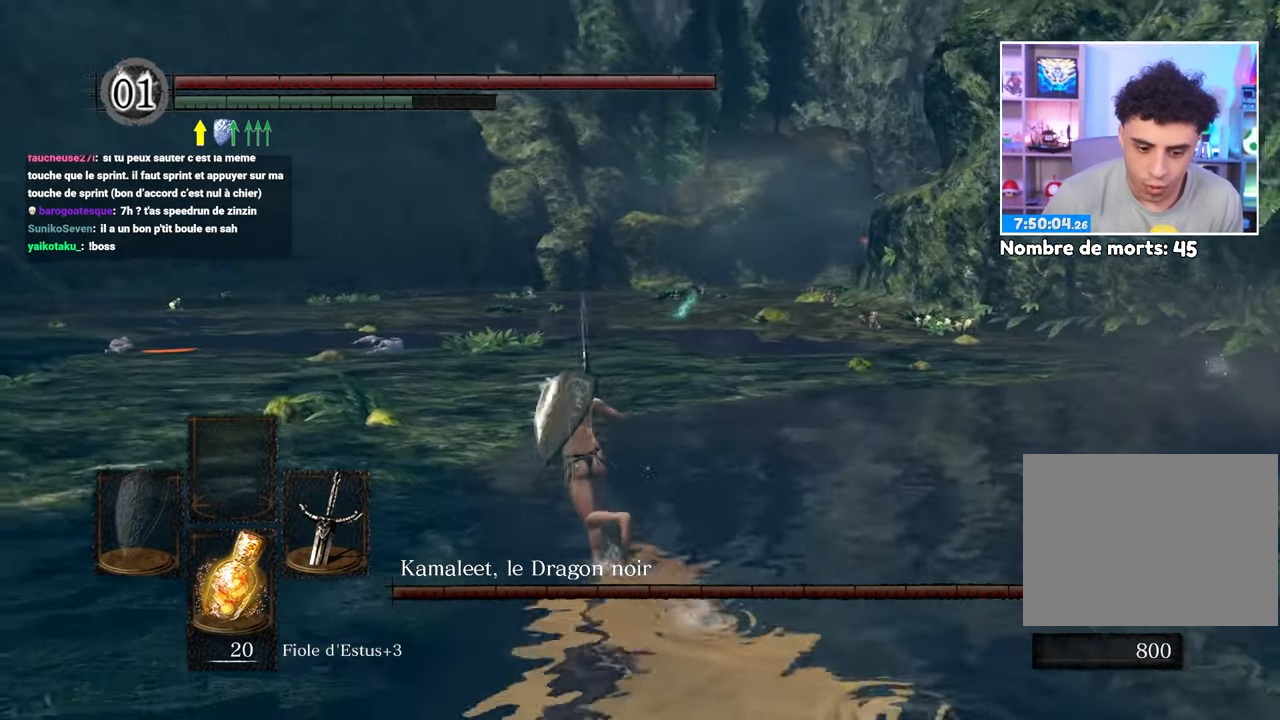
{"dt_ms": 500, "buttons": ["B"], "left_stick": "up-left", "right_stick": "center", "events": [[133, "right_stick", "center"]]}